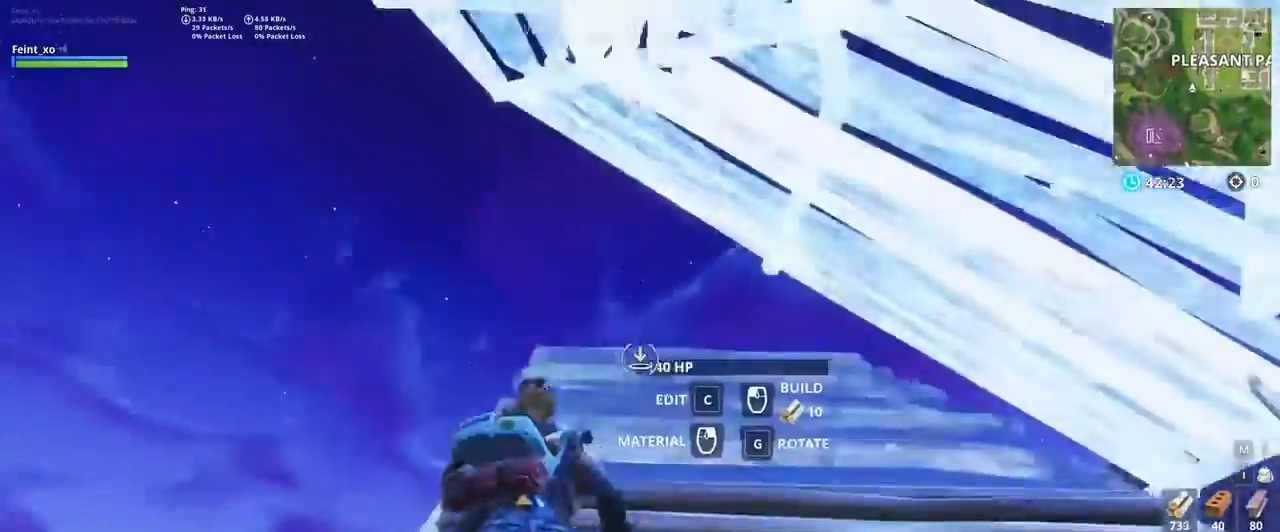
Gameplay with keyboard and mouse; each line is a JSON object with the keys and mouse buttons held at the frame after it. "events" lists presses ("down") and releases ("up") of ".", "/", "0", "1", "2", "3", "4", "5", "6", "7", "8", "9", "a", "alt_l", "alt_r", "b", "backslash", "backspace", "c", "caps_lock", "comma", "ctrl_l", "ctrl_r", "d", "e", "equals", "escape", "f", "f1", "f10", "f11", "f12", "f2", "f3", "f4", "f5", "f6", "f7", "f8", "f9", "g", "h", "i", "j", "k", "l", "lbracket", "m", "minus", "n", "o", "p", "q", "quote", "r", "rbracket", "return", "s", "semicolon", "shift_l", "shift_r", "space", "super", "t", "tab", "tilde", "u", "v", "w", "x", "y", "z", "mouse_left", "mouse_wheel", "mouse_right", "mouse_mb4" and "mouse_mb5" between this image and that frame as [ms after this image, input, new state], when the widget could be followed in between. "mouse_left", "mouse_wheel", "mouse_right", "mouse_mb4", "mouse_mb5" = the "left", "wheel", "right", "mb4", "mb5" buttons of the "mouse" list. No other keys are recorded. "wheel" means that the mouse wheel is clicked or scrolled. Mouse movement is not recorded.
{"keys": ["a", "w"], "mouse": [], "events": [[67, "mouse_left", "down"], [301, "mouse_left", "up"], [501, "a", "down"]]}
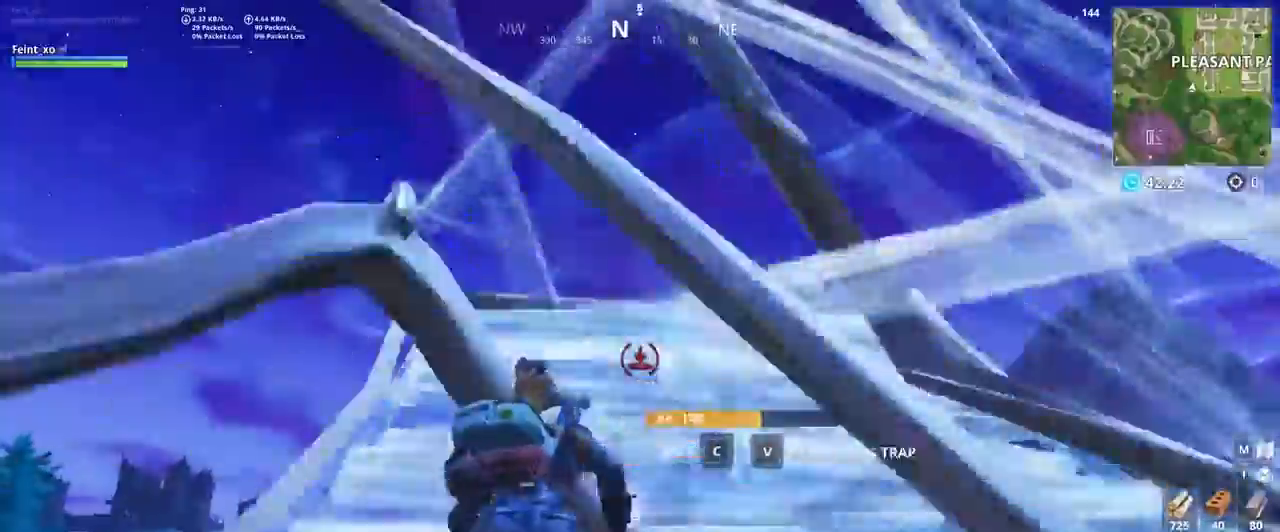
{"keys": ["f", "w"], "mouse": ["left"]}
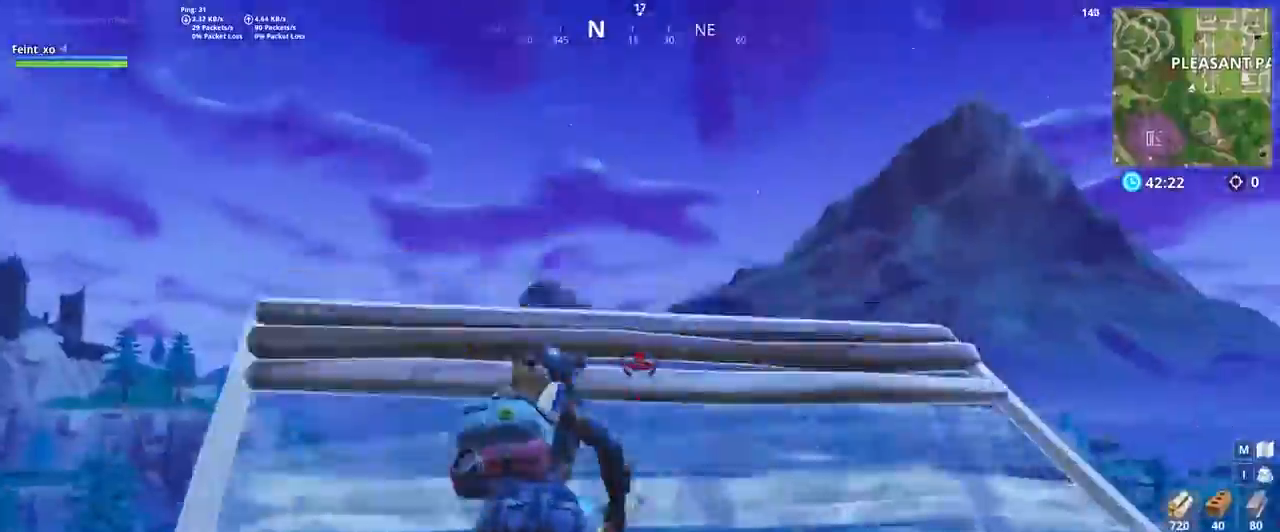
{"keys": ["a", "space"], "mouse": ["left"]}
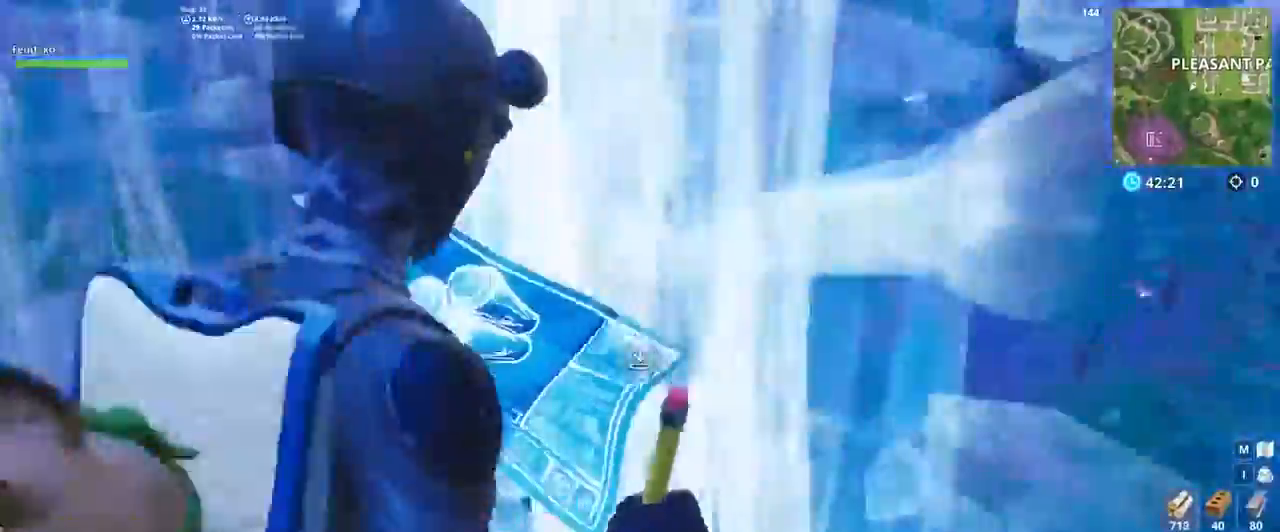
{"keys": ["a", "w"], "mouse": ["left"]}
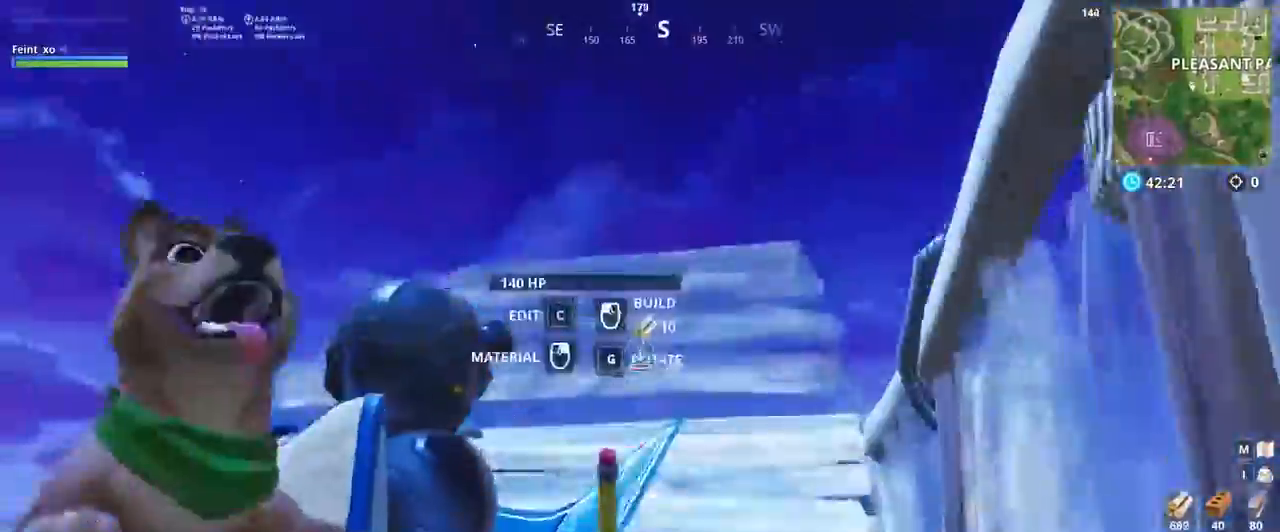
{"keys": ["a", "w"], "mouse": []}